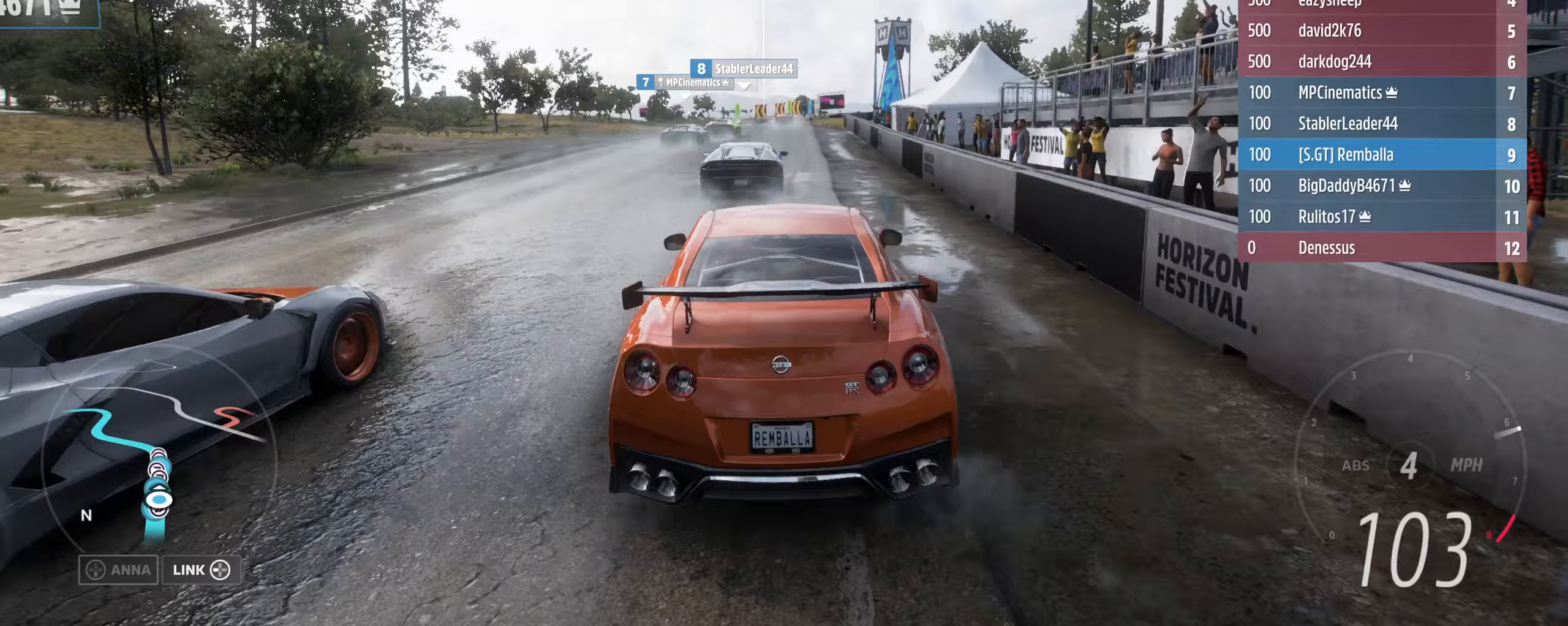
Gameplay with a controller (Xbox layout); each line is a JSON object with the inputs held at the frame after it (dt_ms = milliseconds from this image to that frame). "events" lists button and stick changes between this image and that frame as [ms after this image, input, new state], when the widget could be followed in between.
{"dt_ms": 167, "buttons": ["R2"], "left_stick": "center", "right_stick": "center", "events": []}
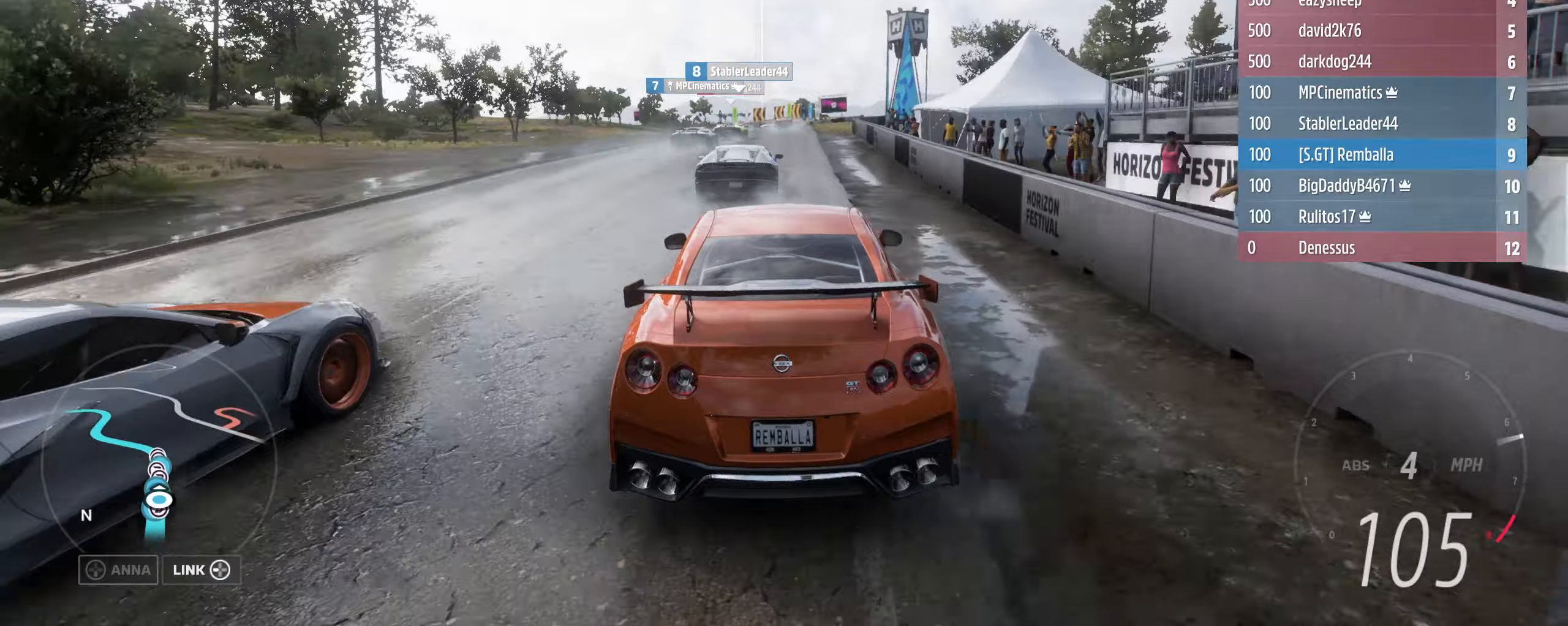
{"dt_ms": 500, "buttons": ["R2"], "left_stick": "center", "right_stick": "center", "events": [[300, "left_stick", "right"], [400, "left_stick", "center"]]}
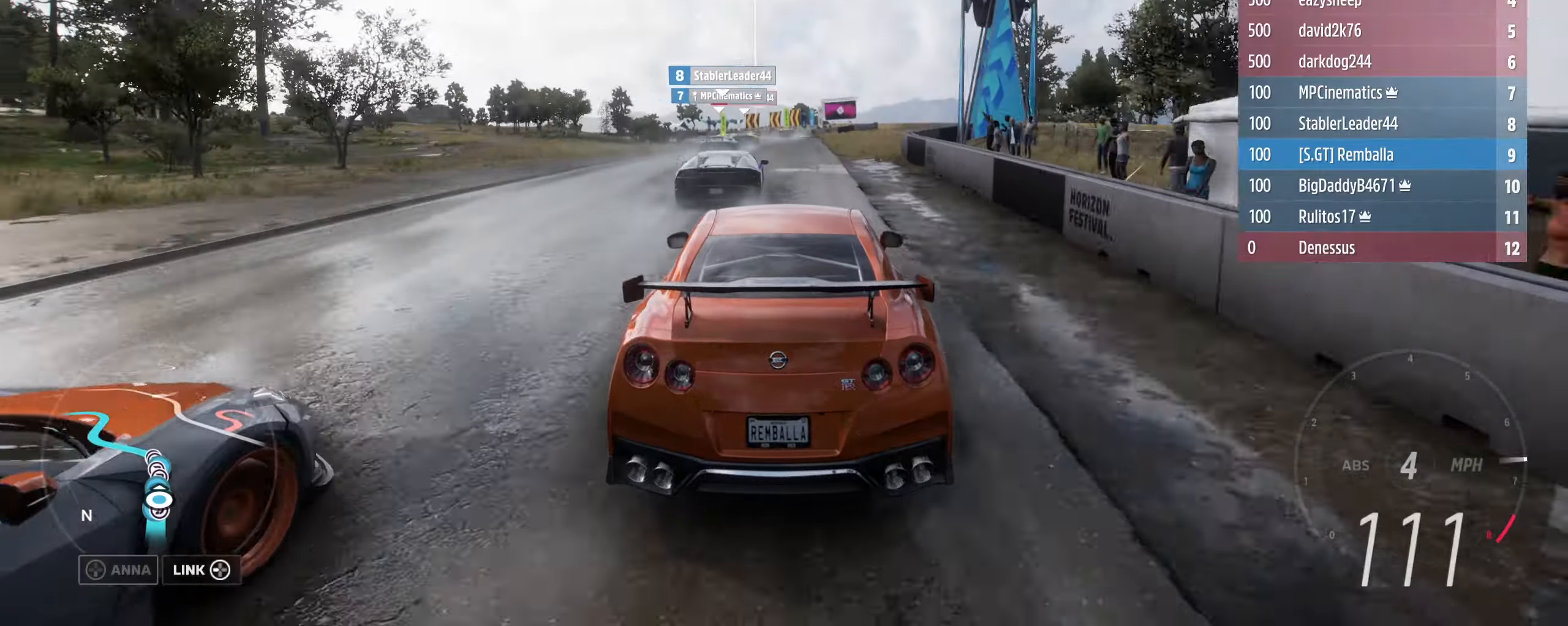
{"dt_ms": 500, "buttons": ["R2"], "left_stick": "down-right", "right_stick": "center", "events": [[500, "left_stick", "down-right"]]}
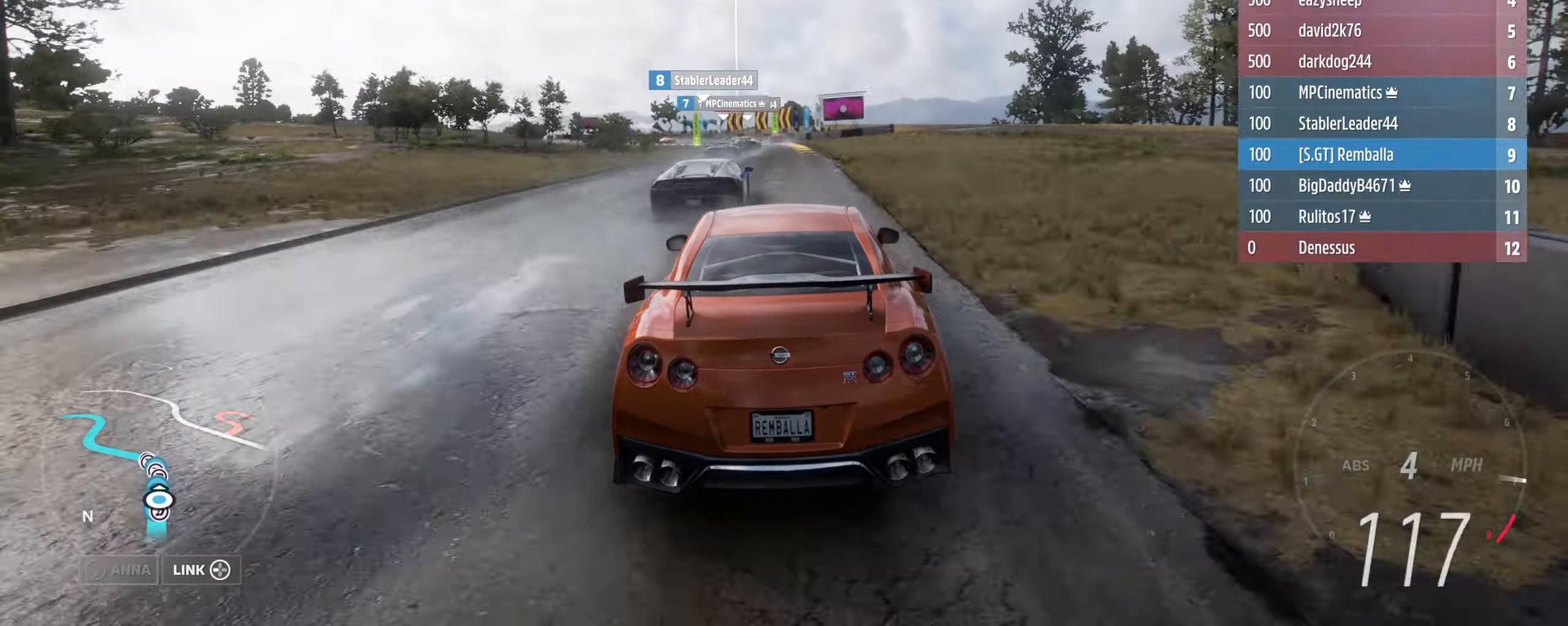
{"dt_ms": 500, "buttons": ["R2"], "left_stick": "center", "right_stick": "center", "events": [[66, "left_stick", "center"]]}
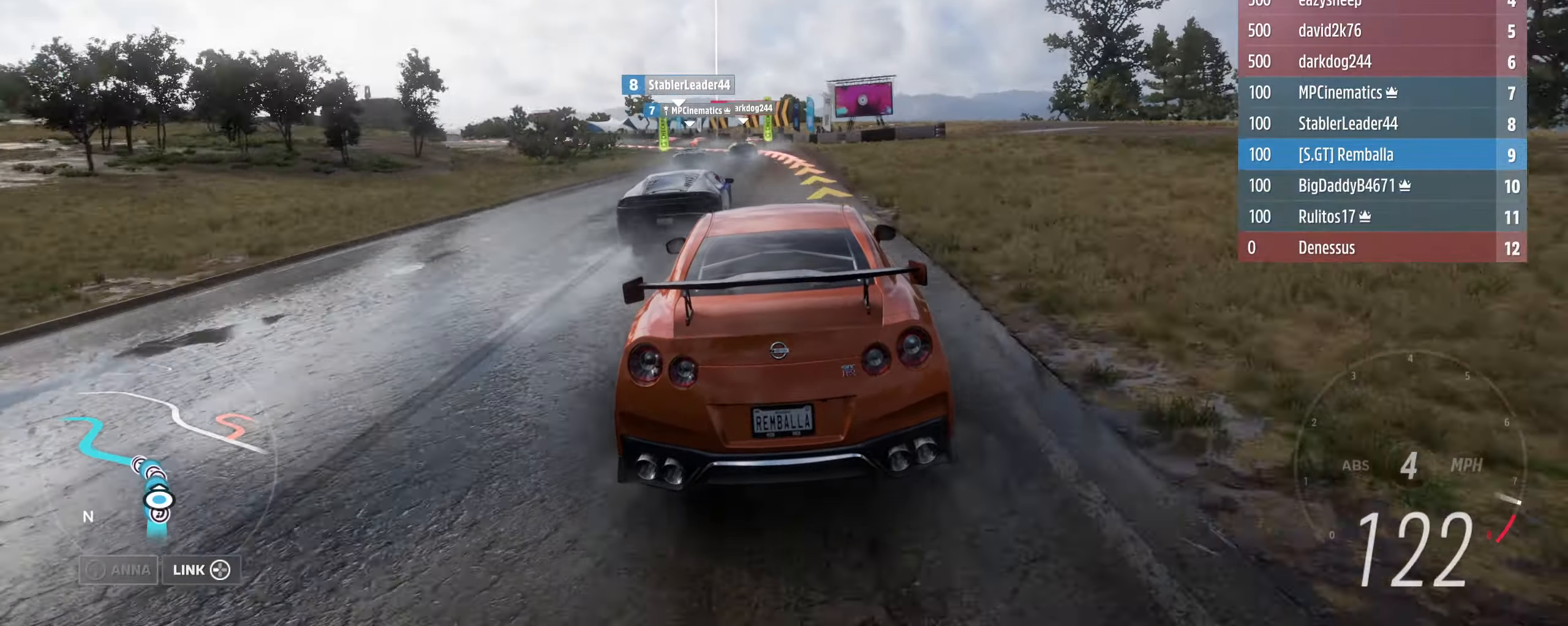
{"dt_ms": 500, "buttons": [], "left_stick": "left", "right_stick": "center", "events": [[133, "L2", "down"], [133, "R2", "up"], [200, "left_stick", "left"], [433, "L2", "up"]]}
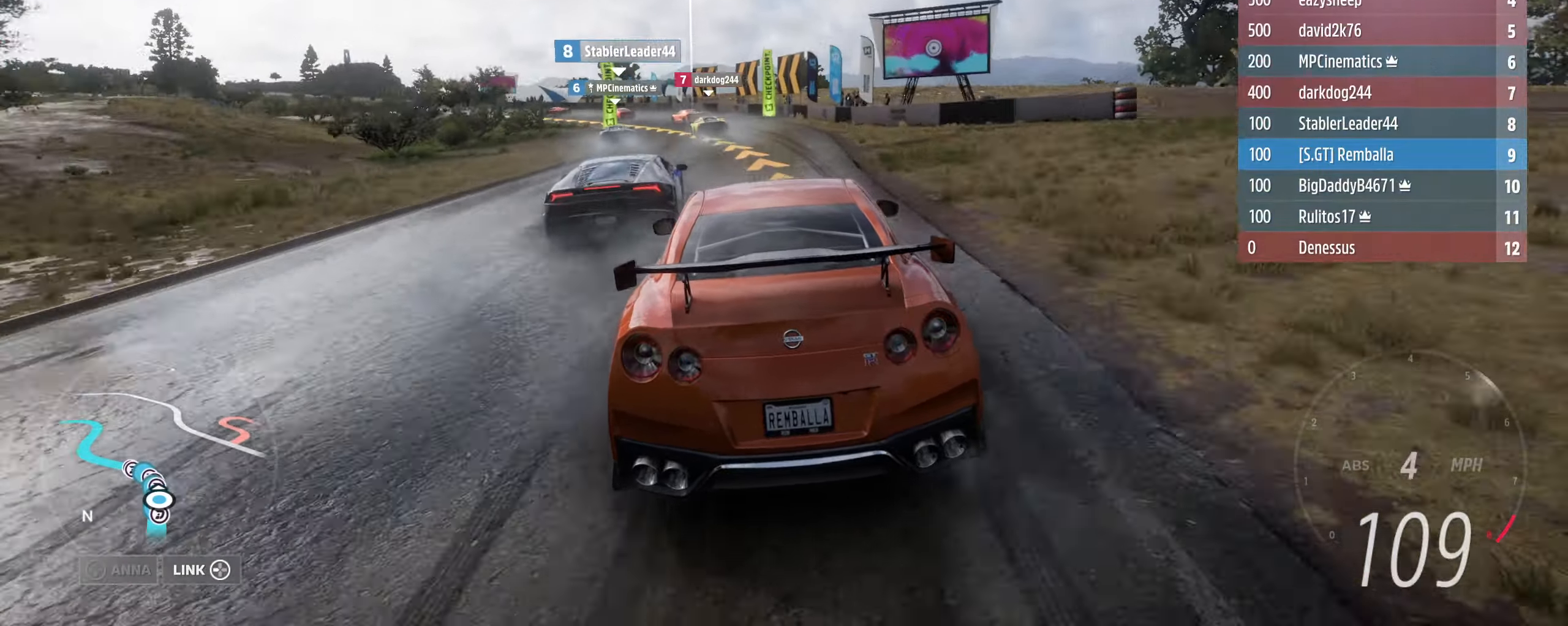
{"dt_ms": 500, "buttons": ["R2"], "left_stick": "left", "right_stick": "center", "events": [[333, "left_stick", "center"], [366, "R2", "down"], [400, "left_stick", "left"]]}
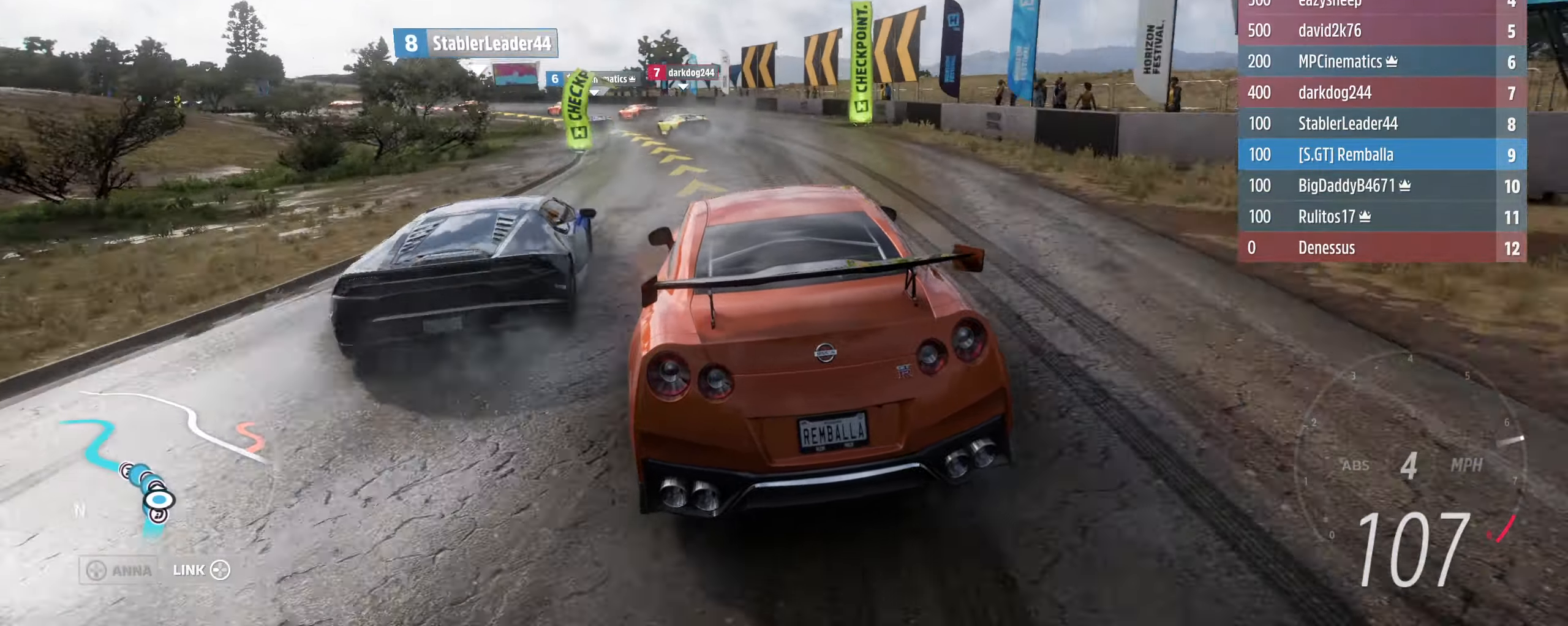
{"dt_ms": 500, "buttons": [], "left_stick": "left", "right_stick": "center", "events": [[66, "R2", "up"], [200, "R2", "down"], [333, "R2", "up"]]}
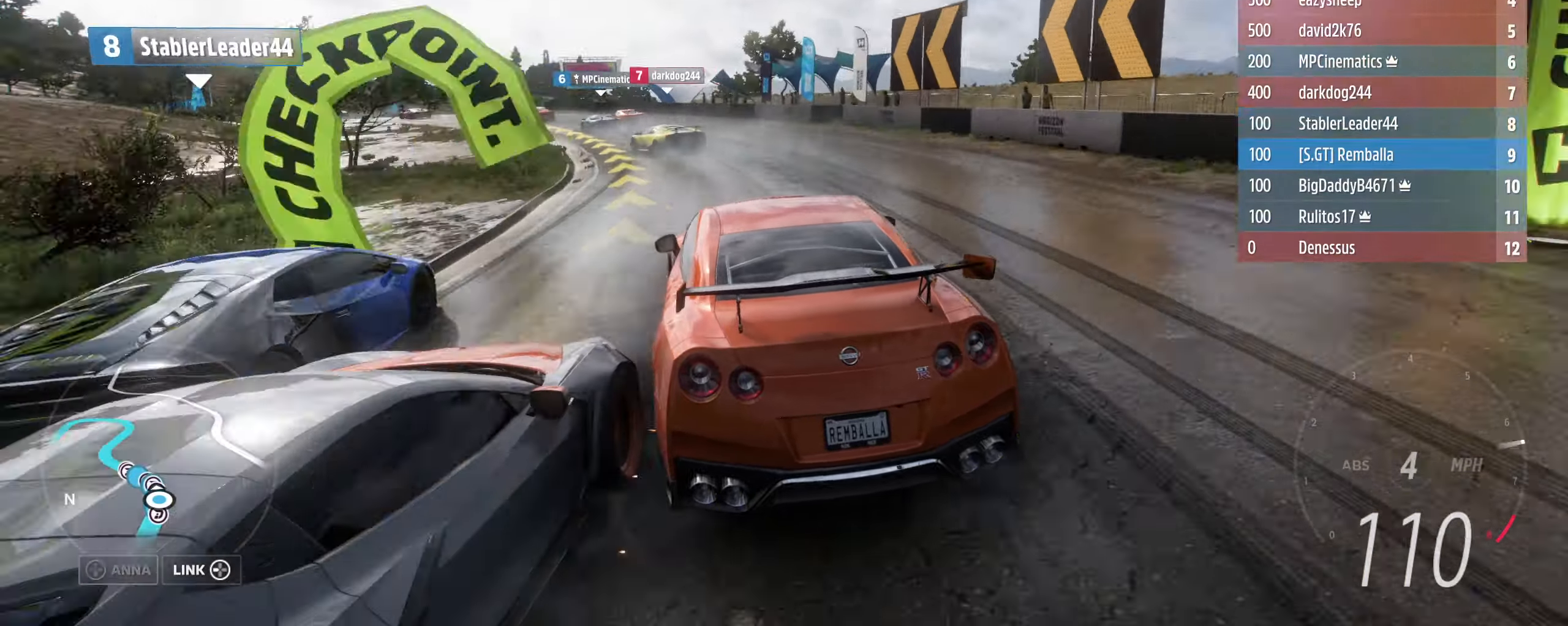
{"dt_ms": 500, "buttons": [], "left_stick": "left", "right_stick": "center", "events": [[133, "L2", "down"], [266, "L2", "up"]]}
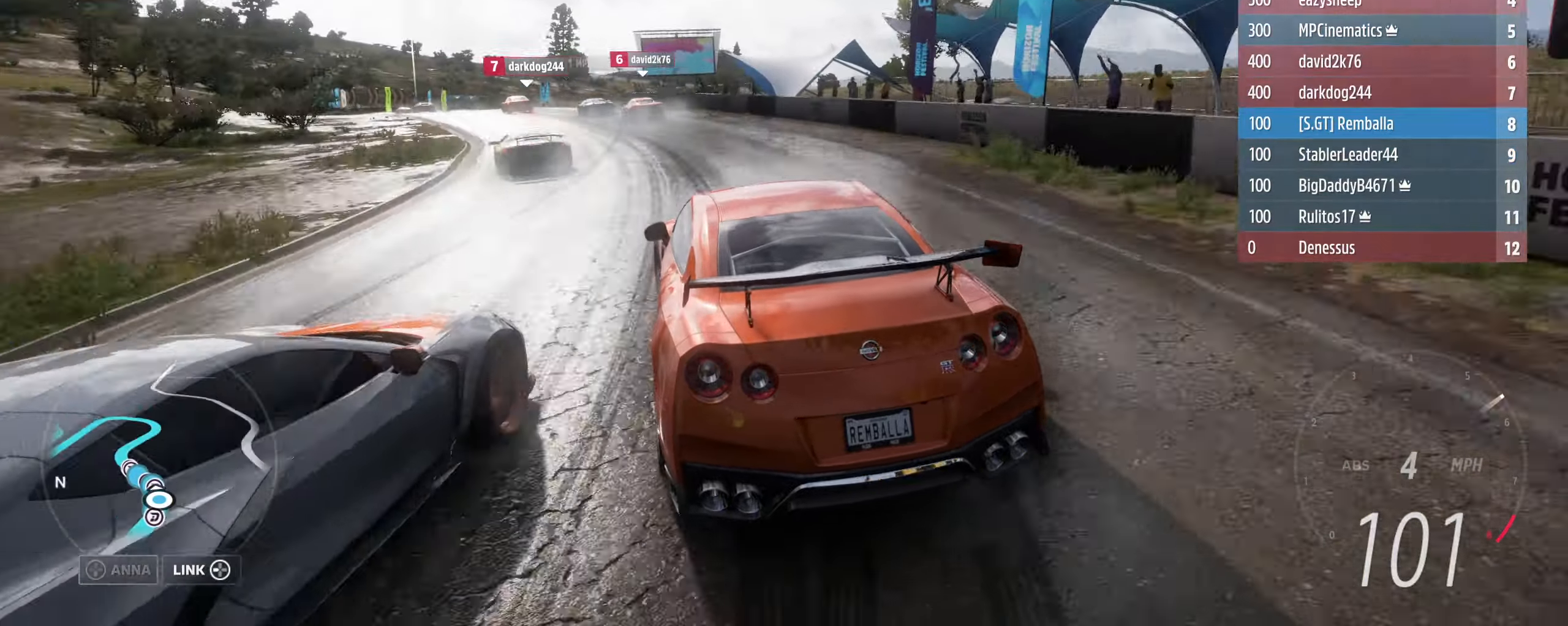
{"dt_ms": 500, "buttons": [], "left_stick": "left", "right_stick": "center", "events": []}
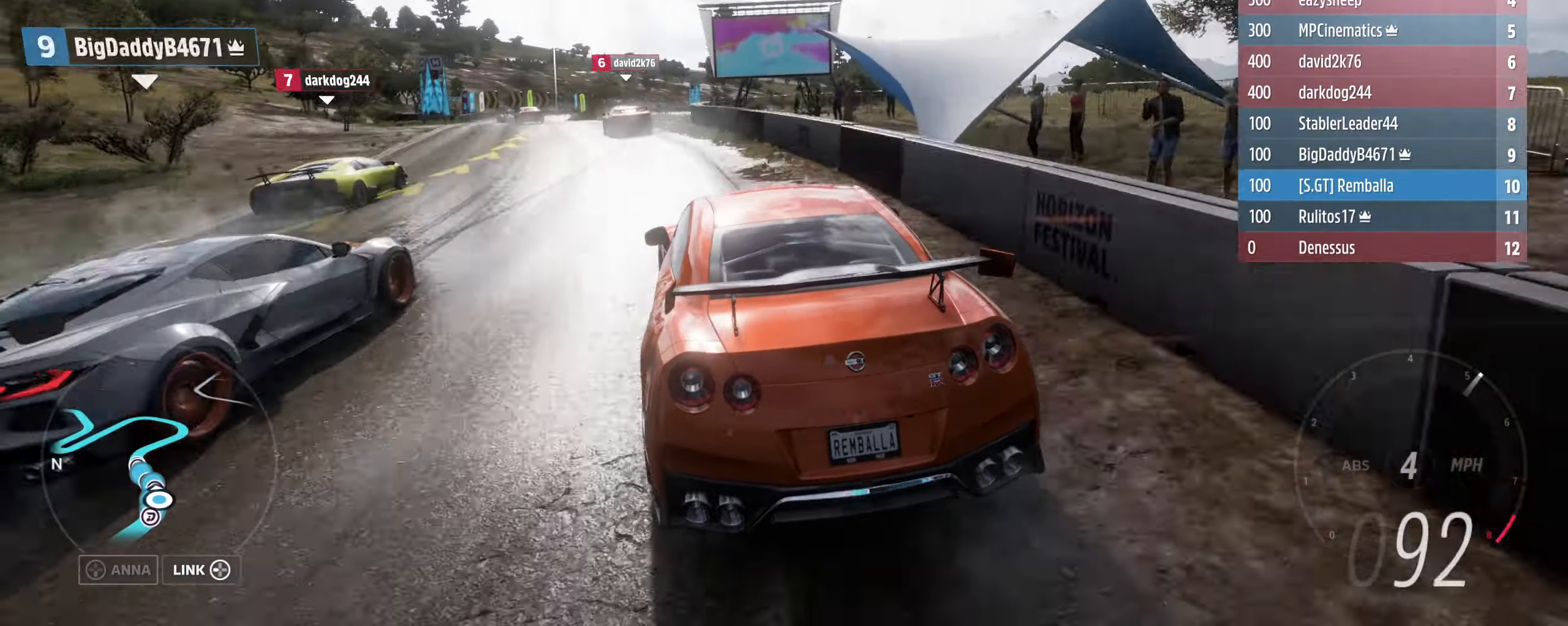
{"dt_ms": 500, "buttons": ["R2"], "left_stick": "left", "right_stick": "center", "events": [[100, "R2", "down"]]}
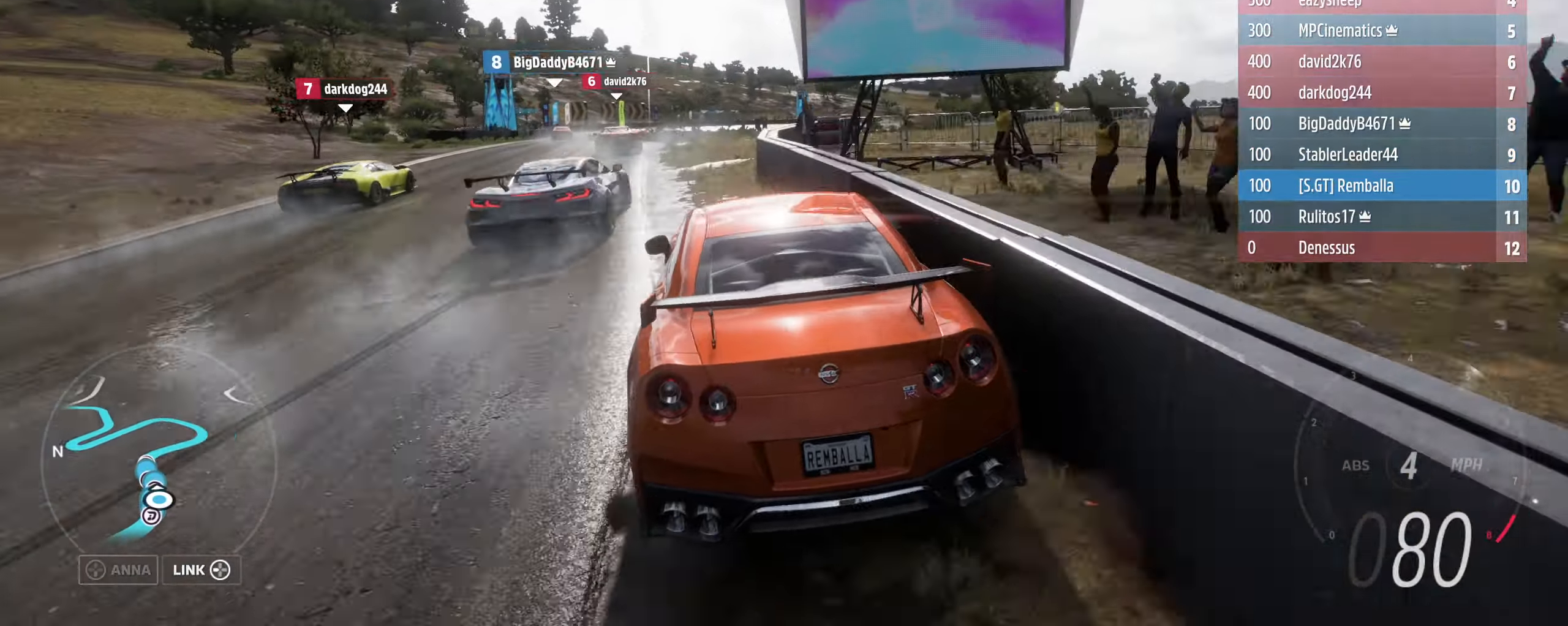
{"dt_ms": 500, "buttons": ["R2"], "left_stick": "center", "right_stick": "center", "events": [[133, "left_stick", "right"], [300, "left_stick", "left"], [466, "left_stick", "center"]]}